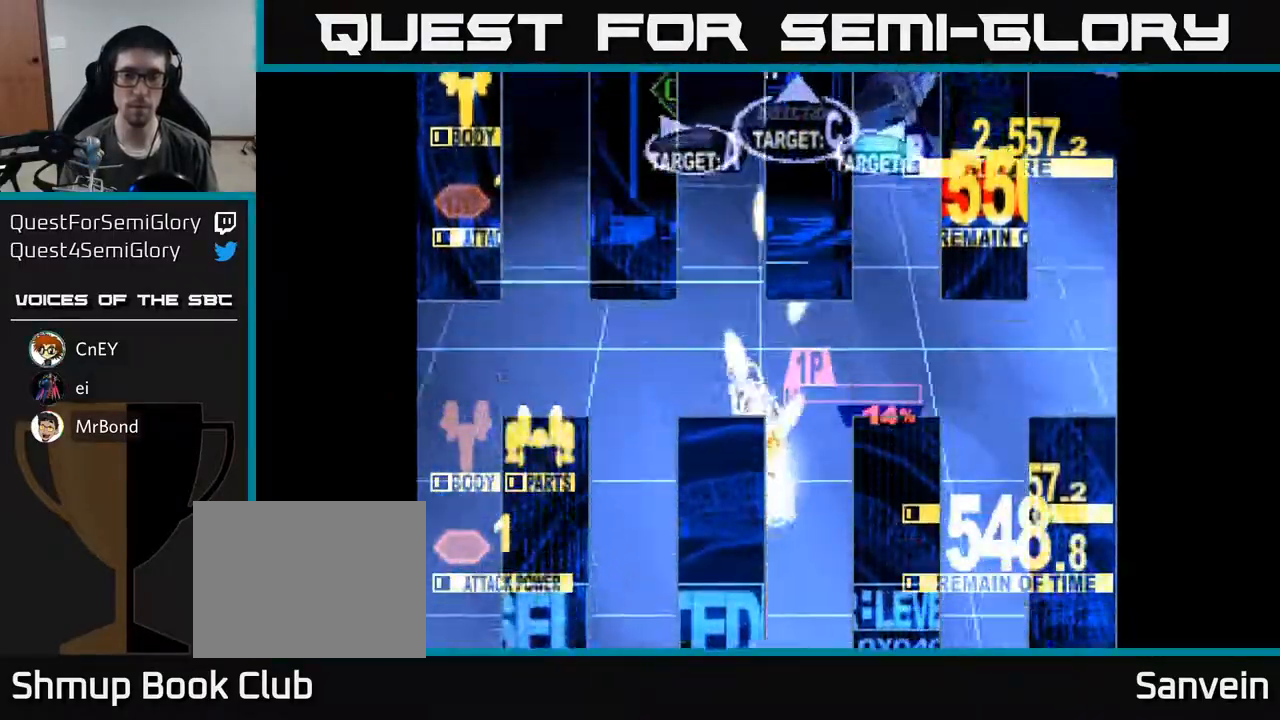
Gameplay with a controller (Xbox layout); each line is a JSON object with the inputs held at the frame after it. "events" lists button and stick changes between this image and that frame as [ms after this image, input, new state], when the widget could be followed in between. Not read: left_stick.
{"buttons": ["X", "DPAD_UP", "DPAD_LEFT"], "right_stick": "center", "events": [[83, "DPAD_UP", "up"], [183, "DPAD_UP", "down"], [233, "DPAD_RIGHT", "up"], [300, "DPAD_LEFT", "down"]]}
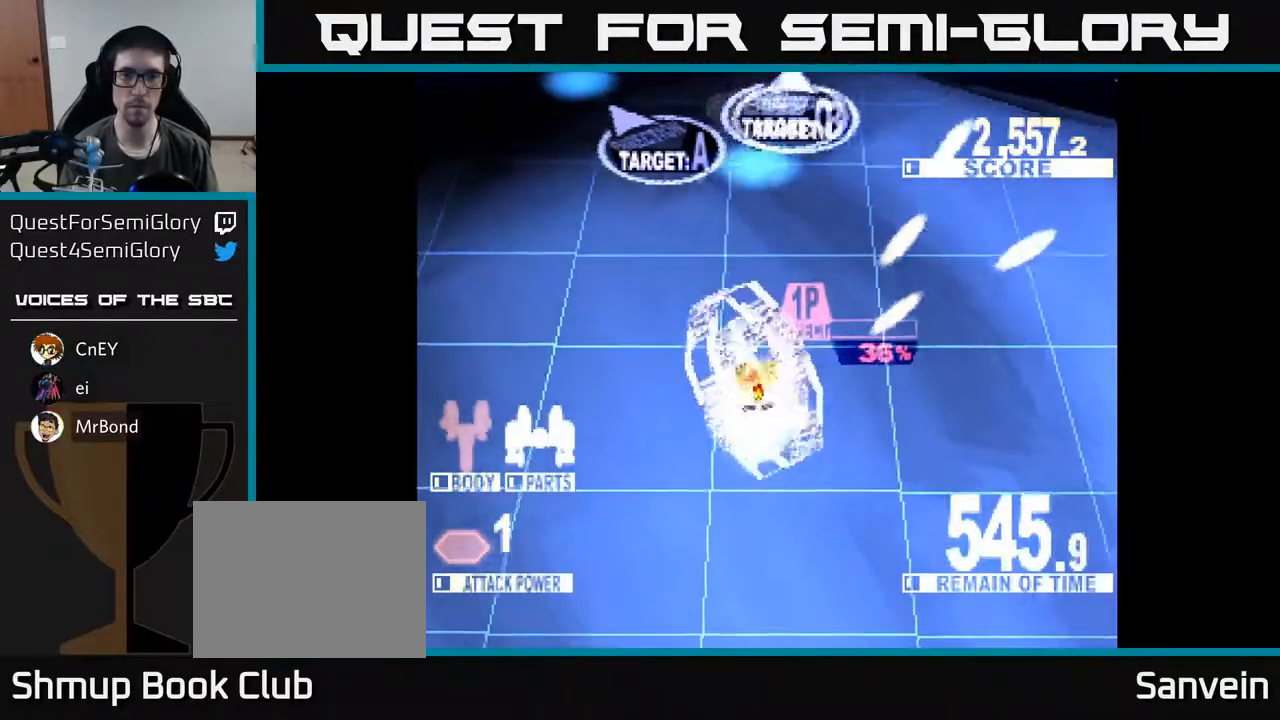
{"buttons": ["X", "DPAD_UP", "DPAD_RIGHT"], "right_stick": "center", "events": [[217, "DPAD_LEFT", "up"], [433, "DPAD_LEFT", "down"], [450, "DPAD_LEFT", "up"], [483, "DPAD_RIGHT", "down"]]}
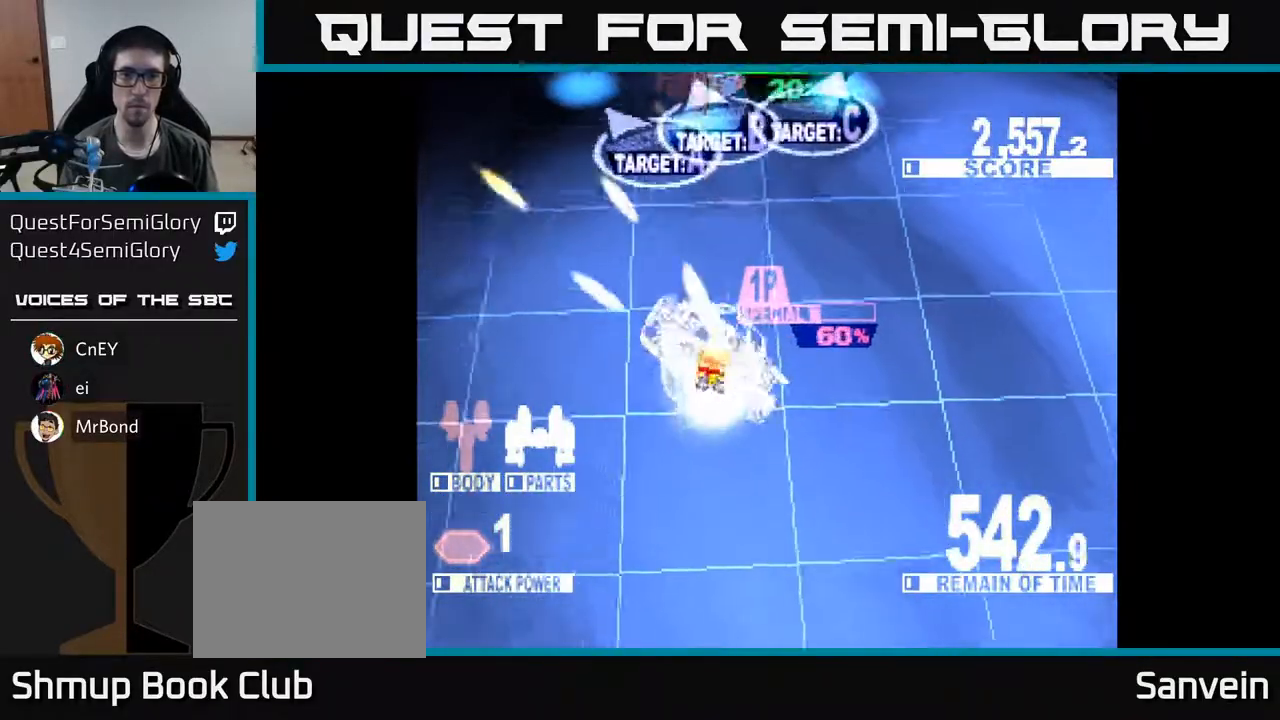
{"buttons": ["X", "DPAD_UP", "DPAD_LEFT"], "right_stick": "center", "events": [[217, "DPAD_RIGHT", "up"], [333, "DPAD_LEFT", "down"]]}
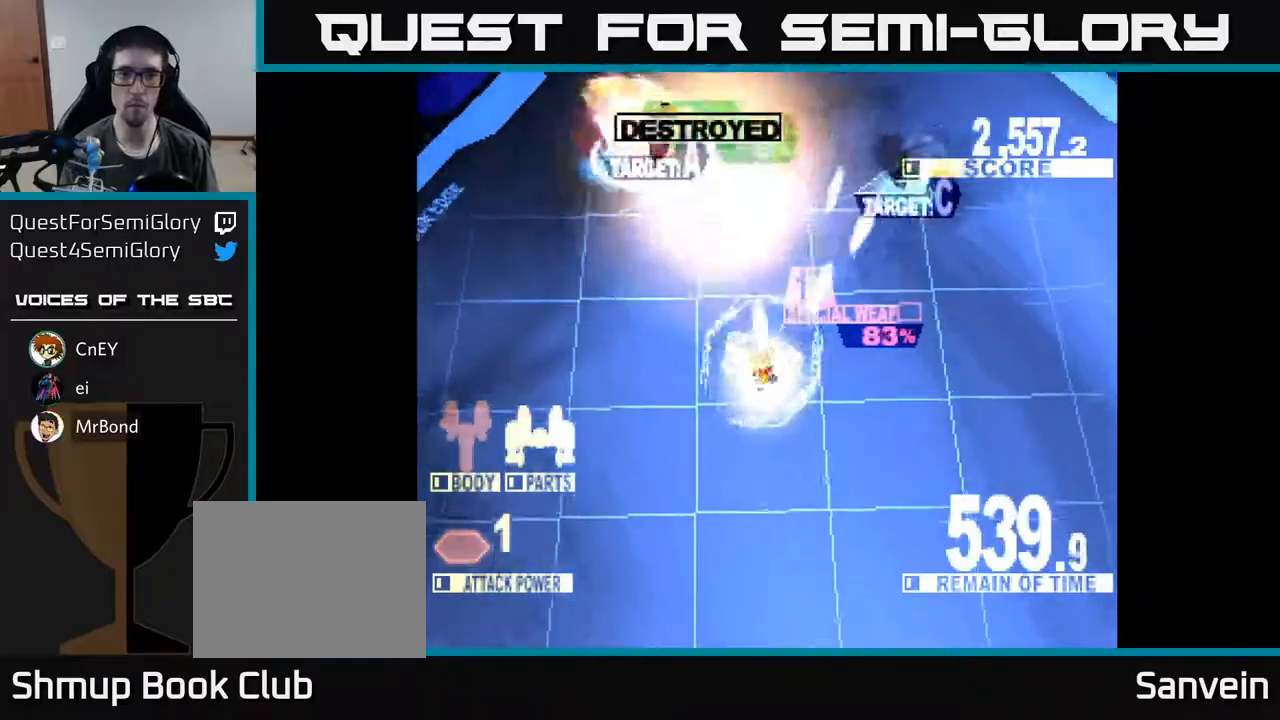
{"buttons": ["X", "DPAD_UP", "DPAD_RIGHT"], "right_stick": "center", "events": [[217, "DPAD_LEFT", "up"], [250, "DPAD_RIGHT", "down"]]}
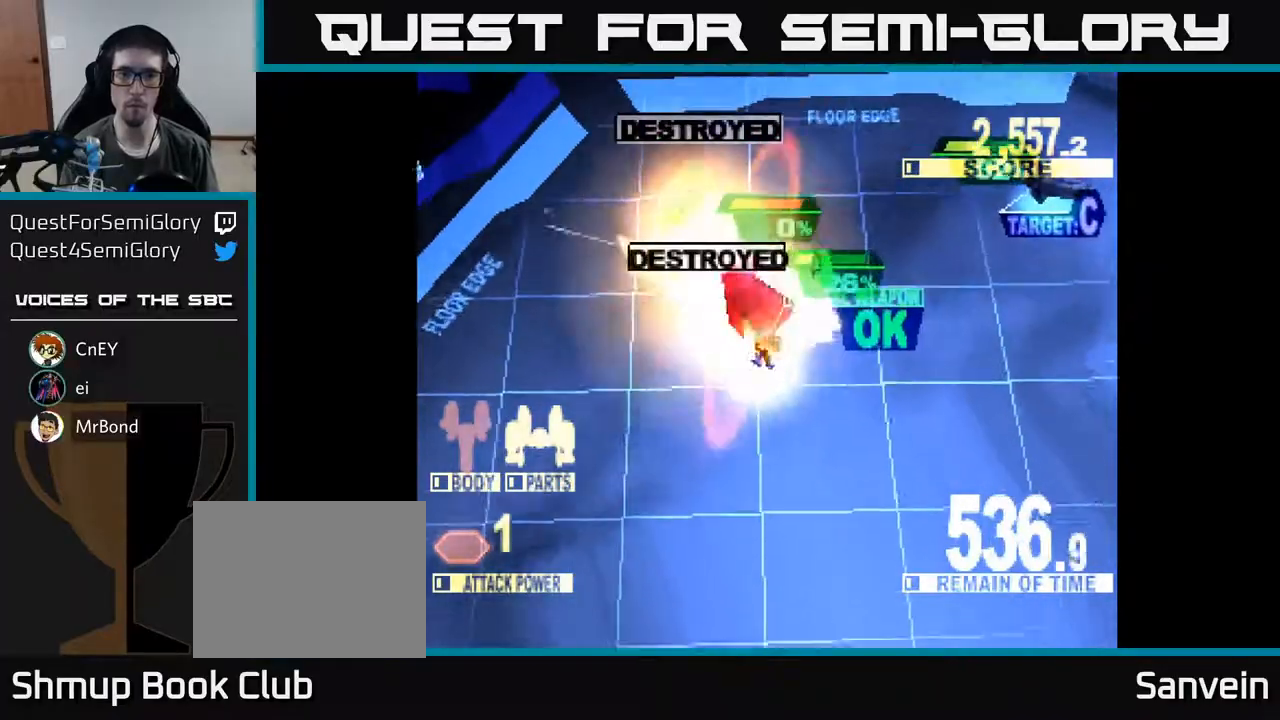
{"buttons": ["X", "DPAD_RIGHT"], "right_stick": "center", "events": [[500, "DPAD_UP", "up"]]}
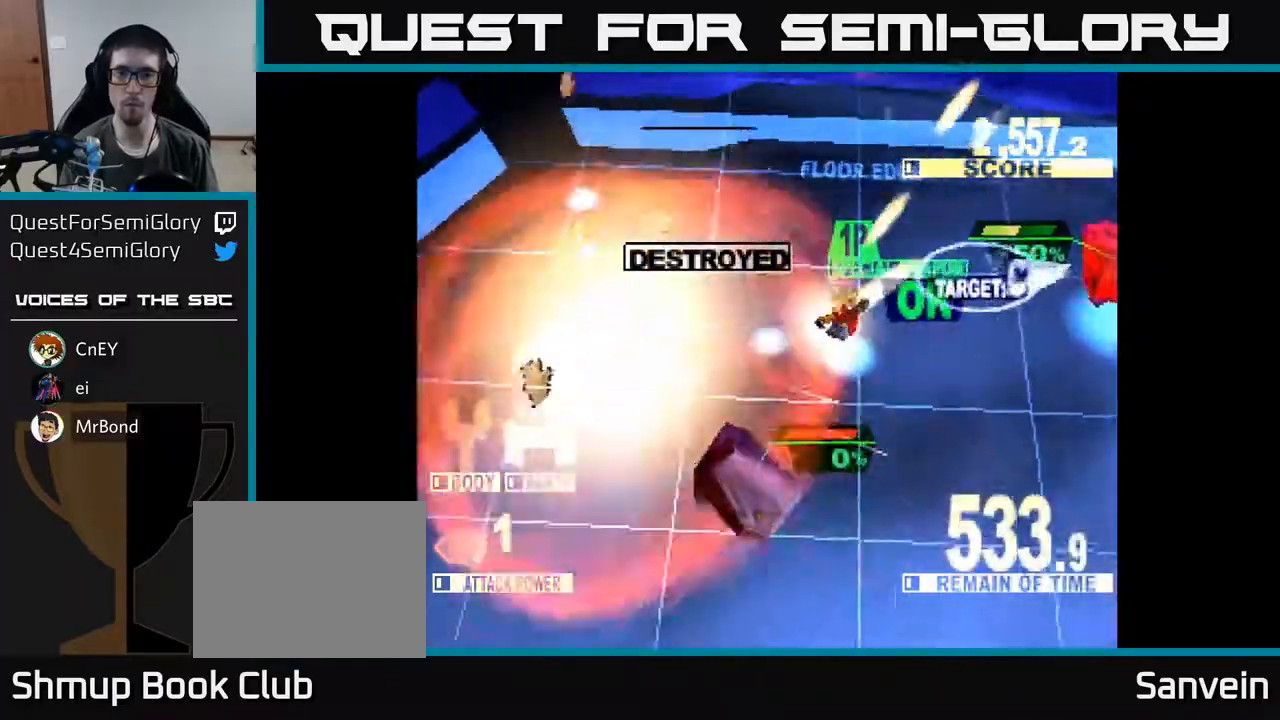
{"buttons": ["X", "DPAD_DOWN", "DPAD_RIGHT"], "right_stick": "center", "events": [[100, "DPAD_DOWN", "down"]]}
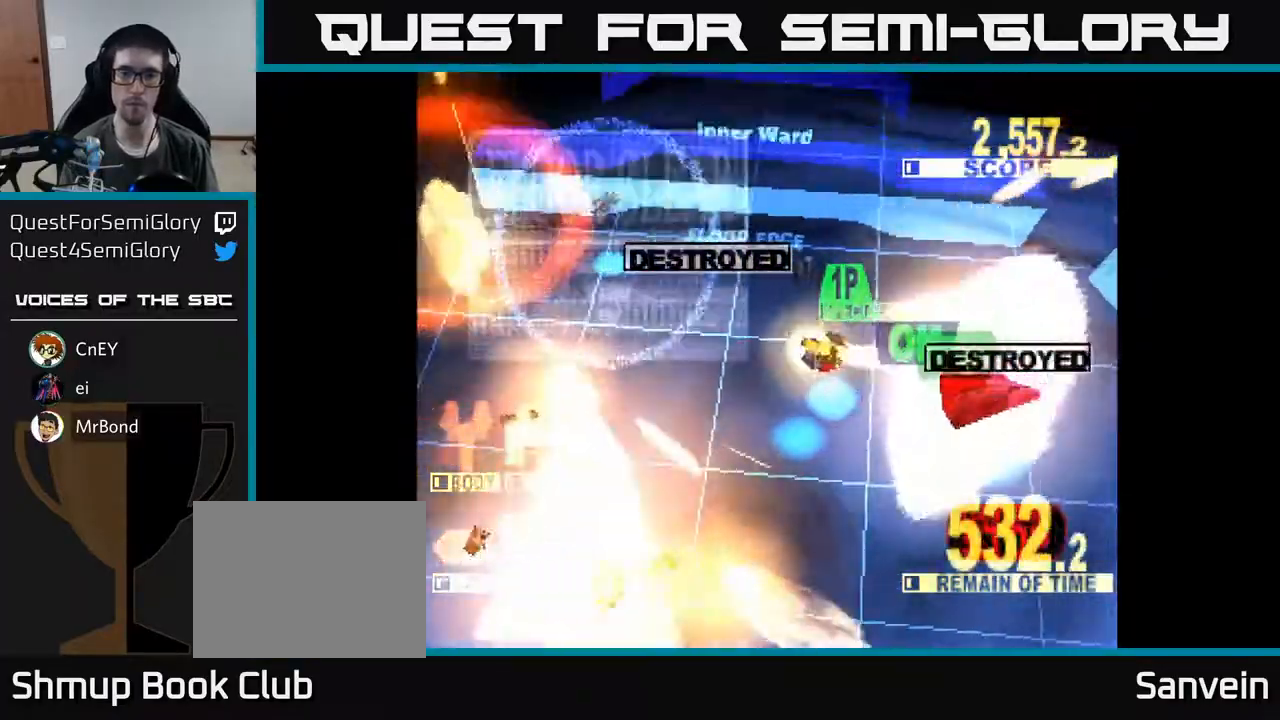
{"buttons": ["DPAD_DOWN", "DPAD_LEFT"], "right_stick": "center", "events": [[167, "DPAD_RIGHT", "up"], [217, "X", "up"], [483, "DPAD_LEFT", "down"]]}
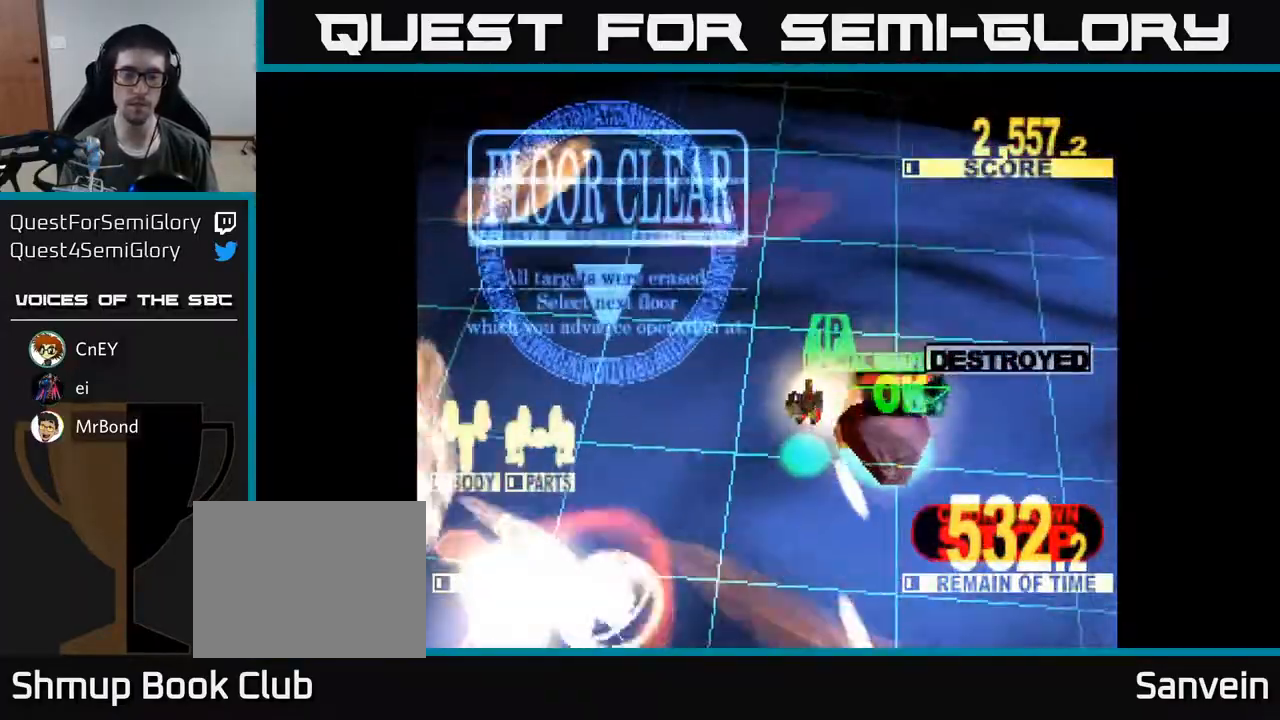
{"buttons": [], "right_stick": "center", "events": [[117, "DPAD_DOWN", "up"], [200, "DPAD_LEFT", "up"]]}
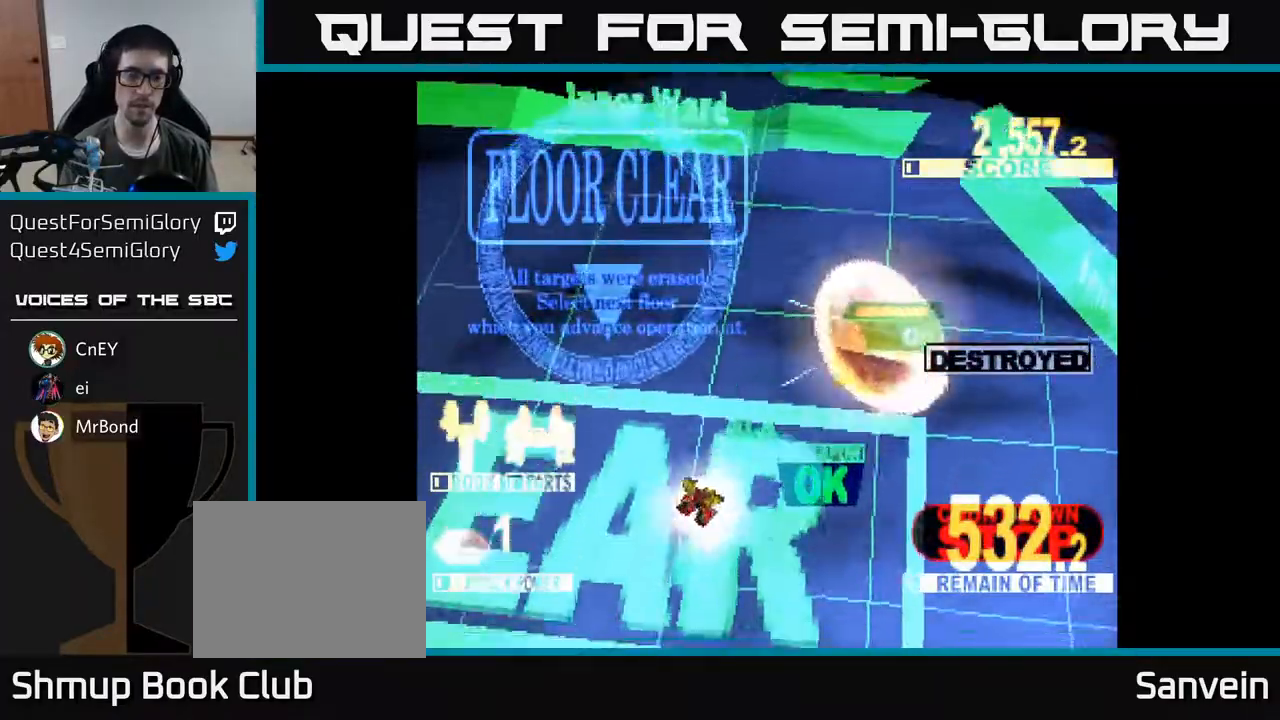
{"buttons": [], "right_stick": "center", "events": []}
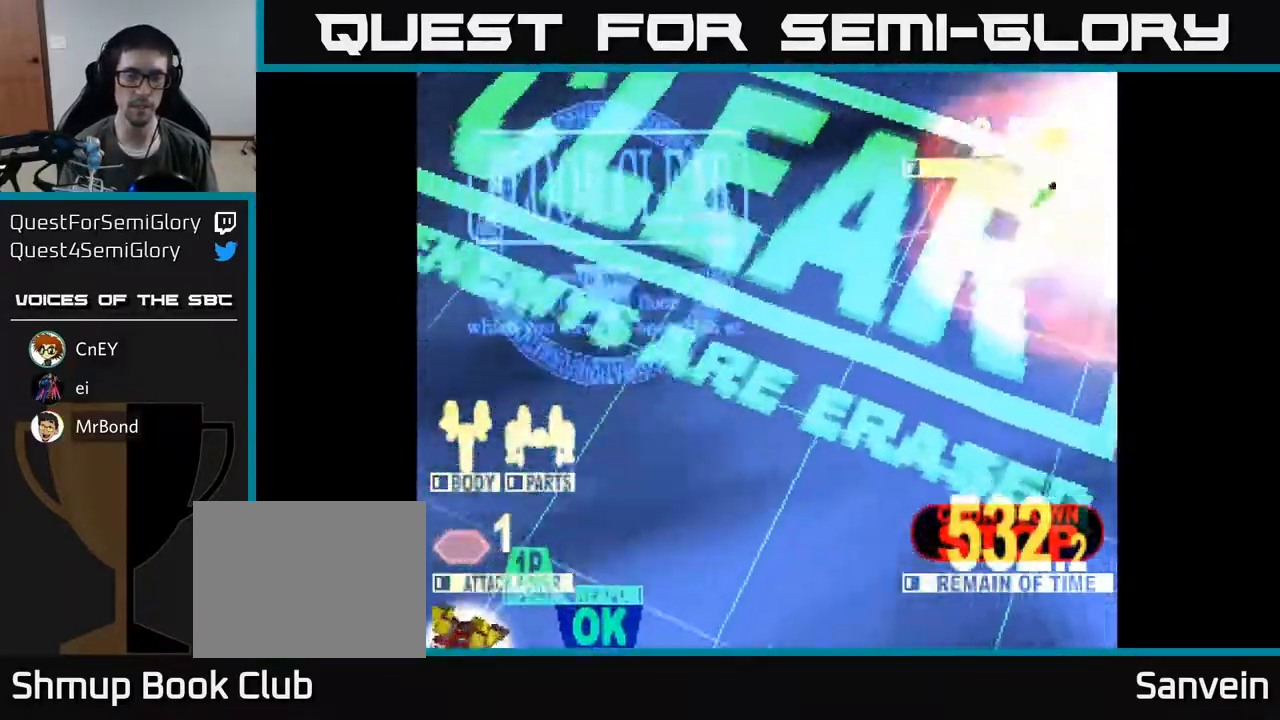
{"buttons": [], "right_stick": "center", "events": []}
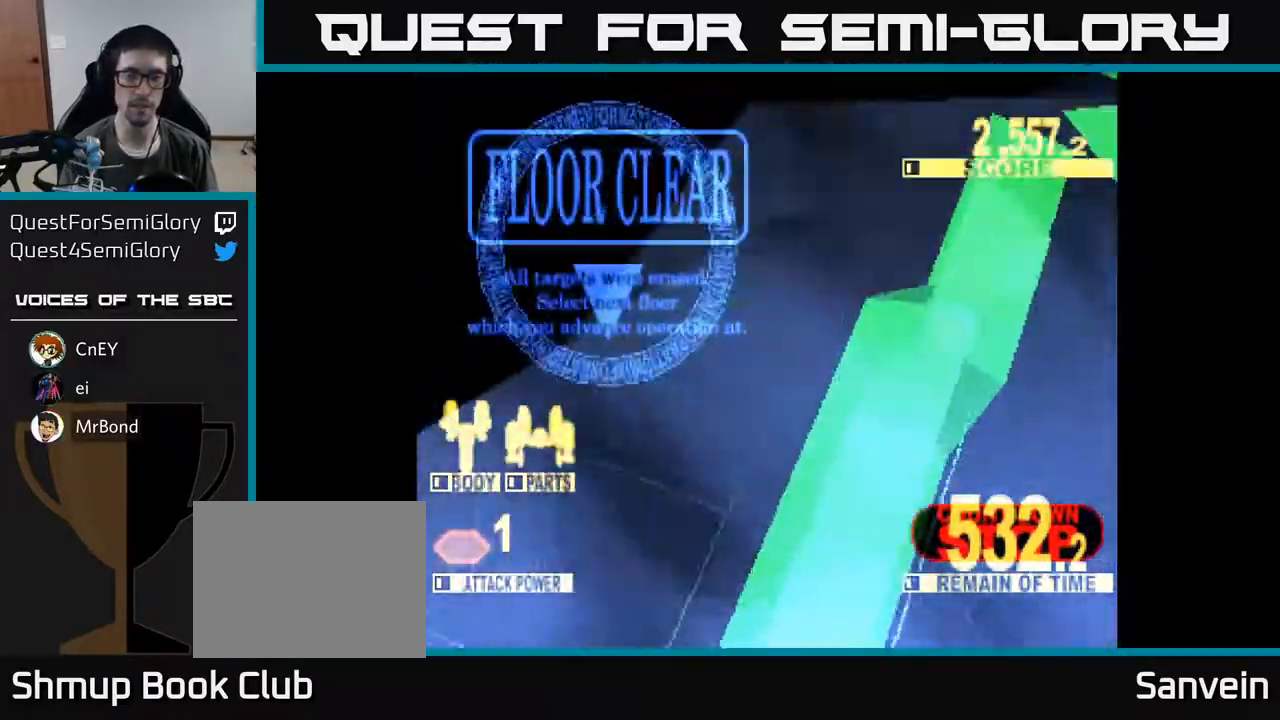
{"buttons": [], "right_stick": "center", "events": []}
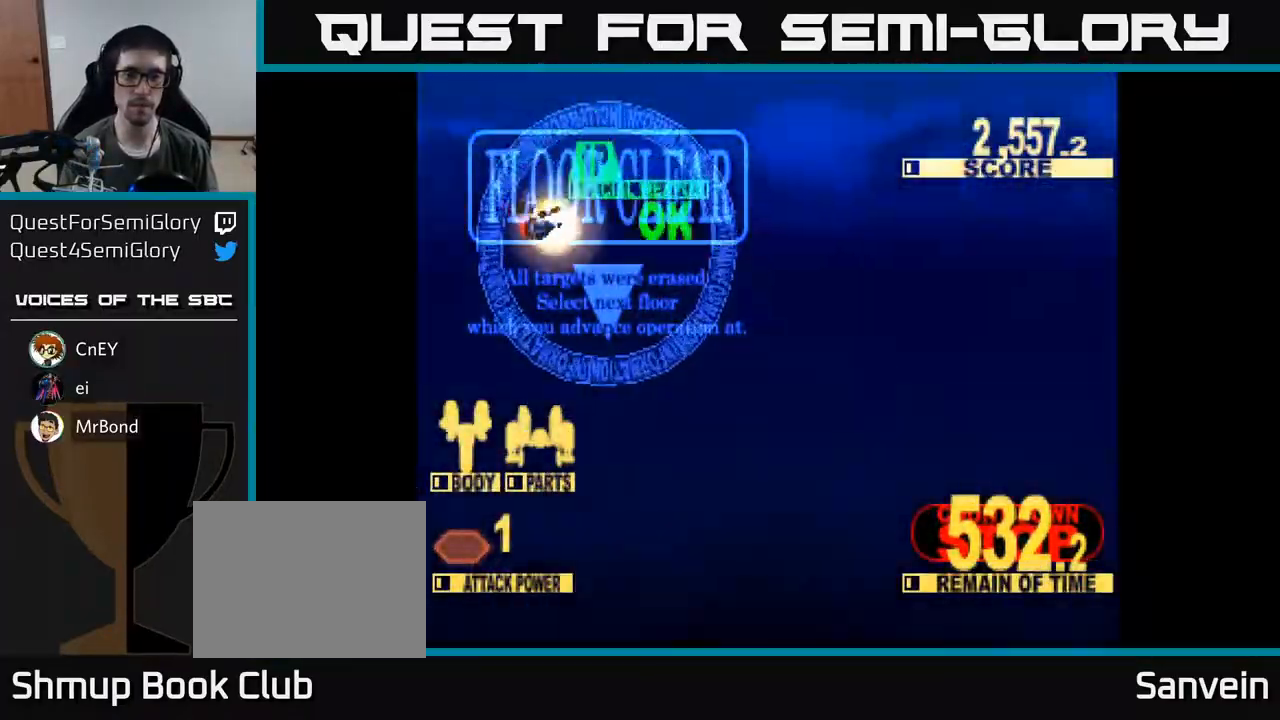
{"buttons": [], "right_stick": "center", "events": []}
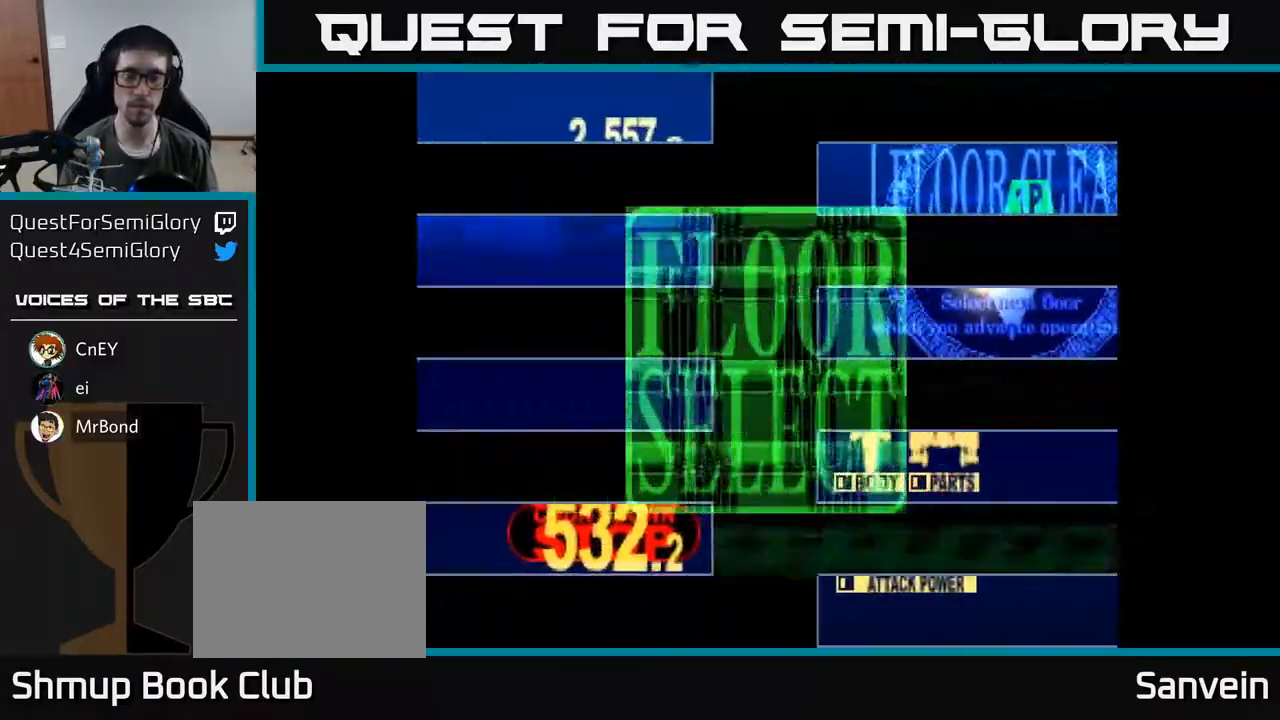
{"buttons": [], "right_stick": "center", "events": []}
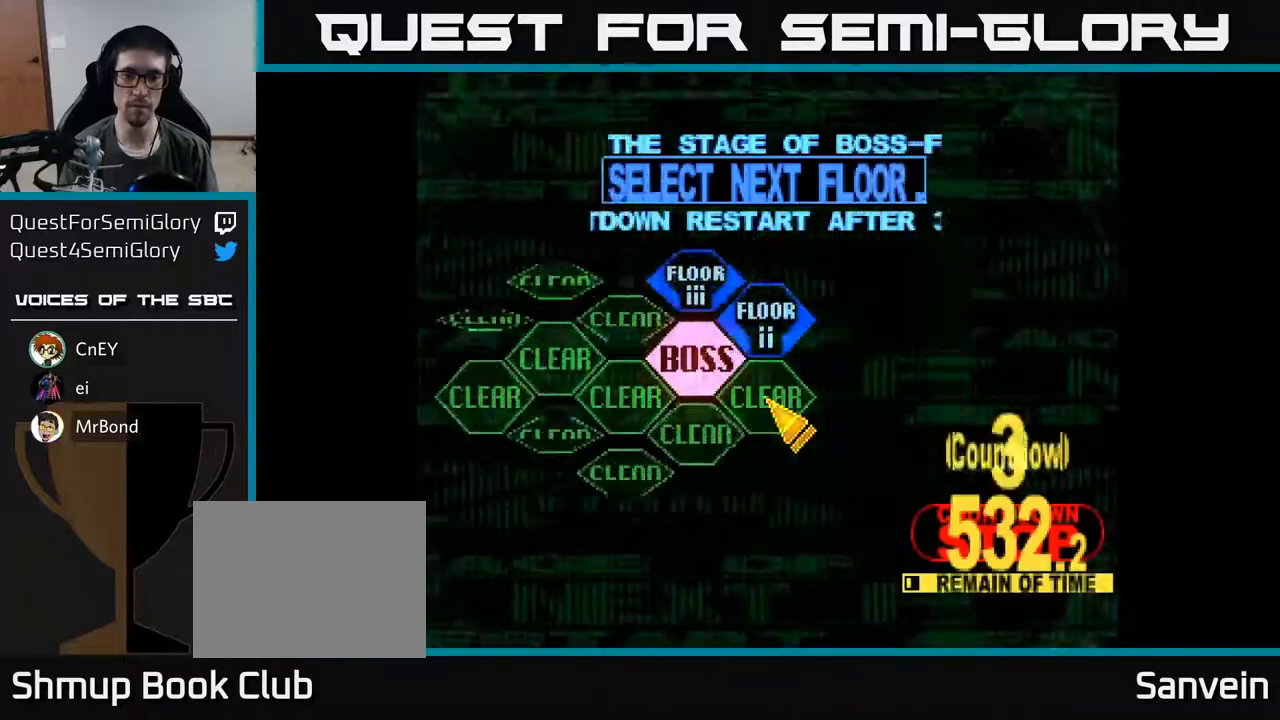
{"buttons": ["A"], "right_stick": "center", "events": [[167, "DPAD_RIGHT", "down"], [217, "DPAD_RIGHT", "up"], [233, "DPAD_UP", "down"], [483, "DPAD_UP", "up"], [500, "A", "down"]]}
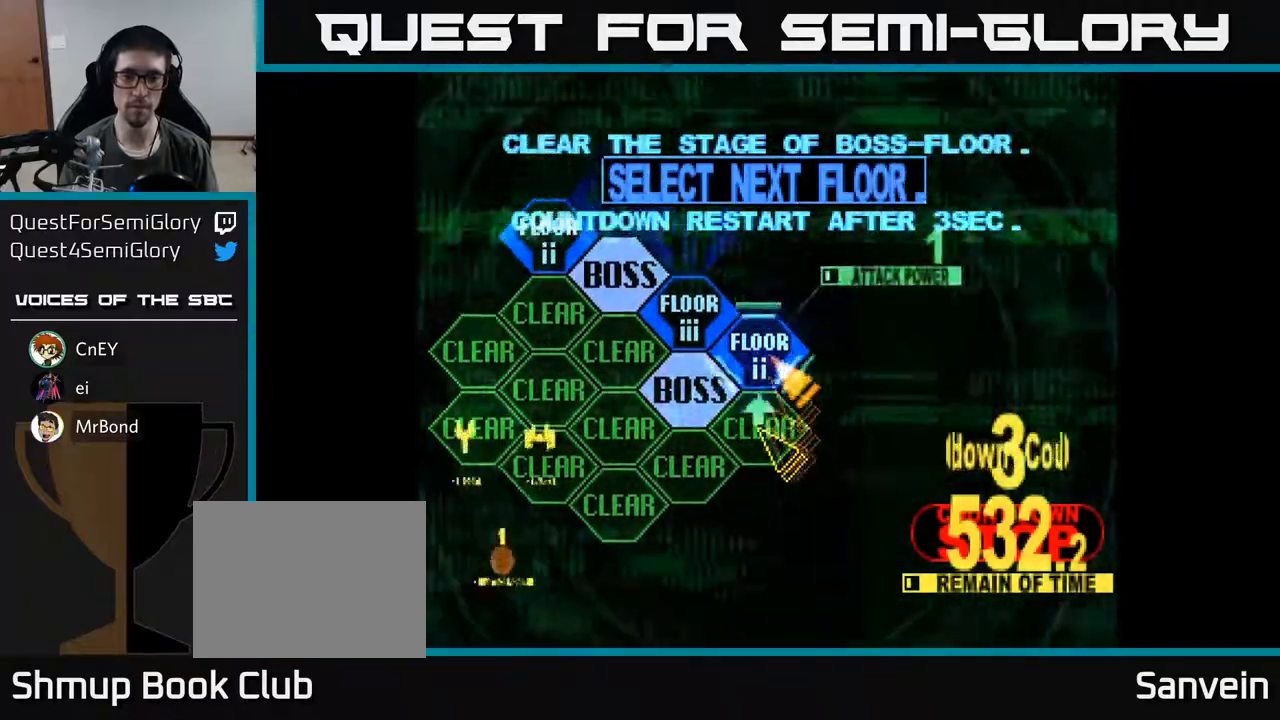
{"buttons": ["DPAD_UP"], "right_stick": "center", "events": [[100, "A", "up"], [267, "DPAD_UP", "down"]]}
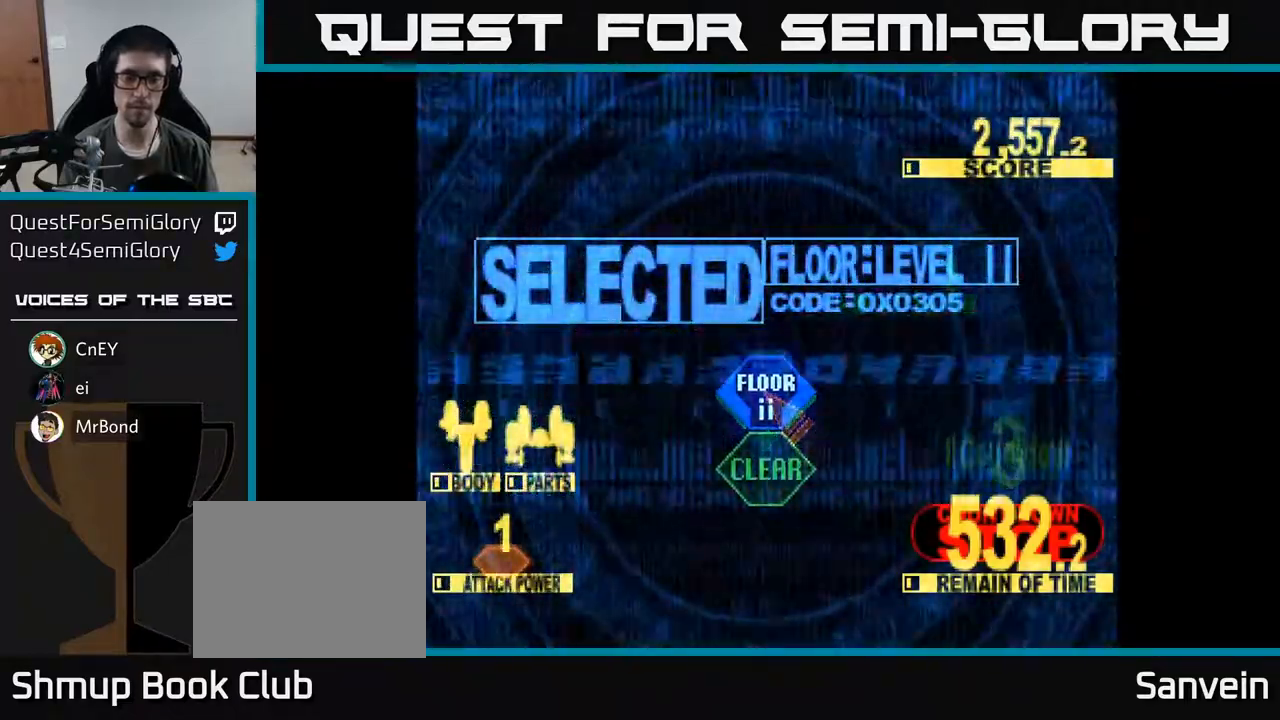
{"buttons": ["DPAD_UP"], "right_stick": "center", "events": [[50, "DPAD_UP", "up"], [150, "DPAD_UP", "down"], [183, "DPAD_LEFT", "down"], [400, "DPAD_LEFT", "up"]]}
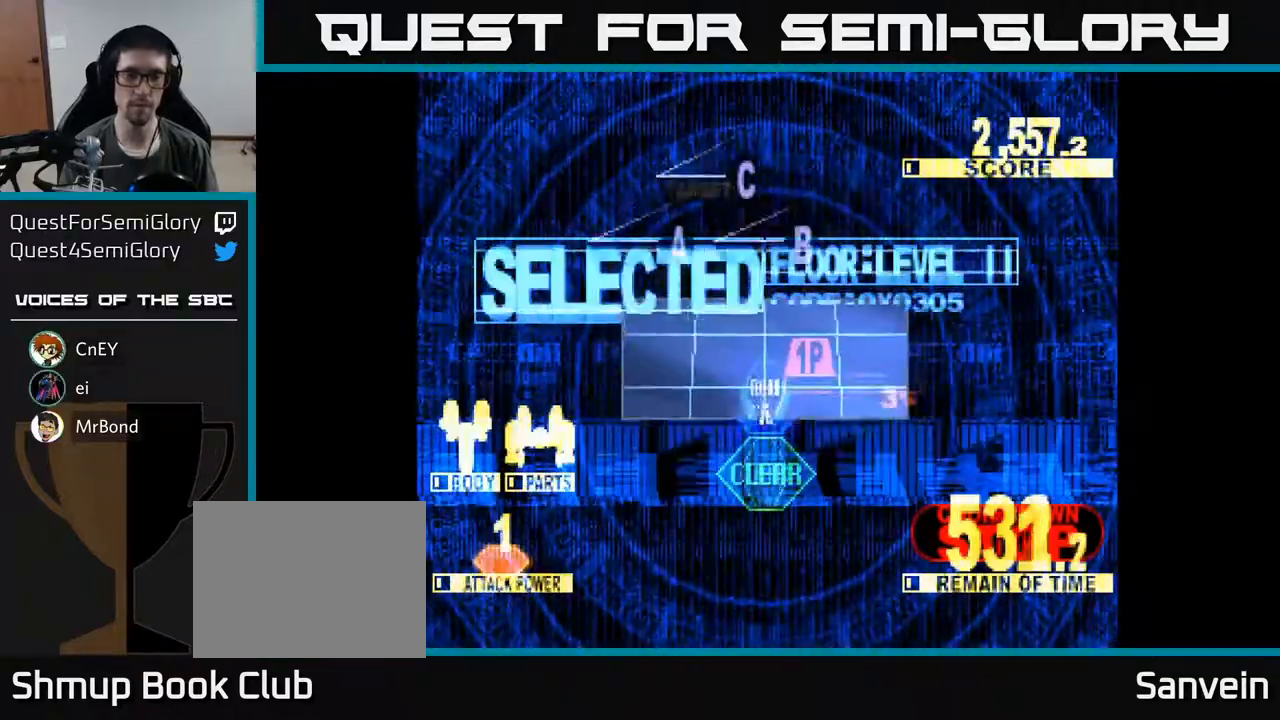
{"buttons": ["X", "DPAD_UP", "DPAD_RIGHT"], "right_stick": "center", "events": [[83, "X", "down"], [433, "DPAD_RIGHT", "down"]]}
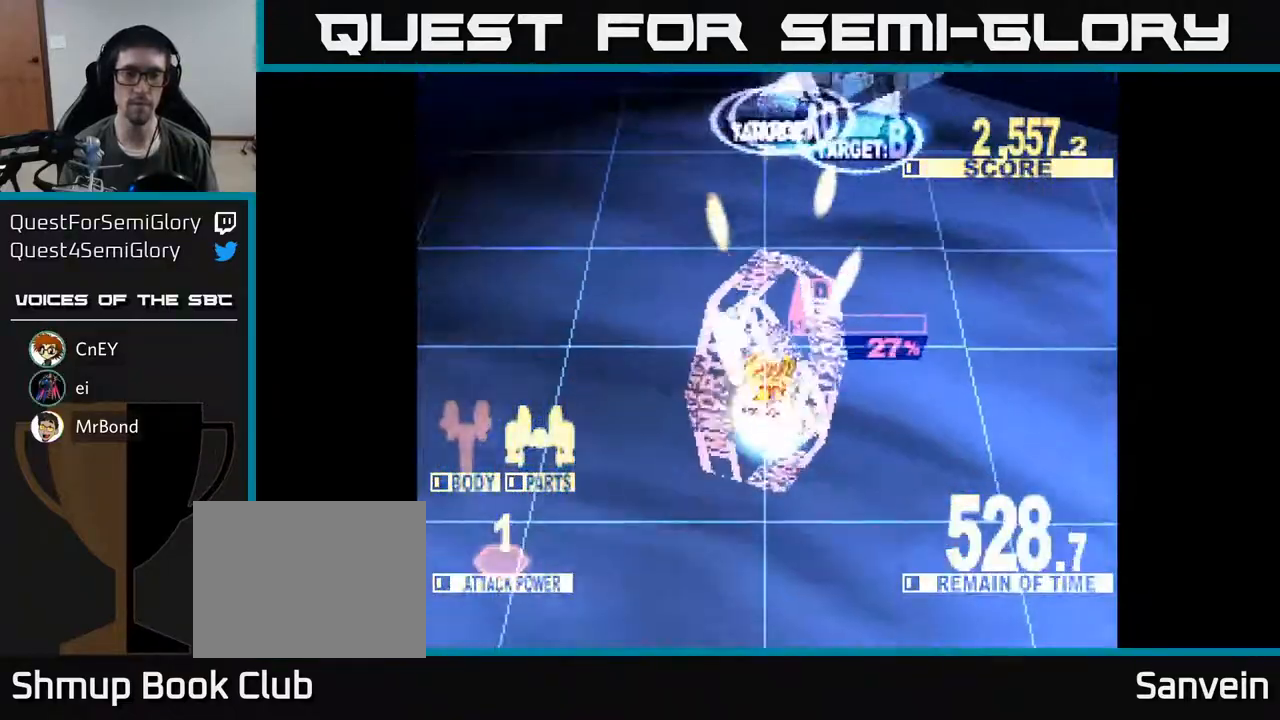
{"buttons": ["X", "DPAD_UP", "DPAD_RIGHT"], "right_stick": "center", "events": [[267, "DPAD_RIGHT", "up"], [483, "DPAD_RIGHT", "down"]]}
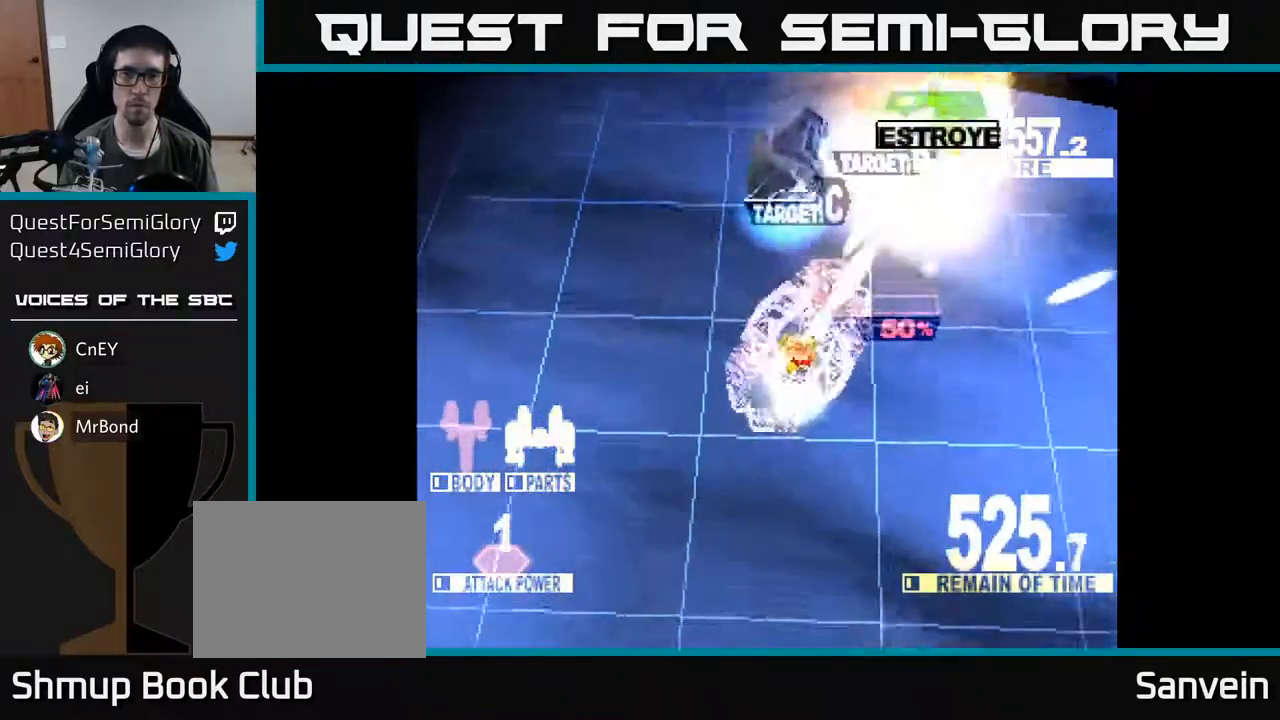
{"buttons": ["X", "DPAD_UP"], "right_stick": "center"}
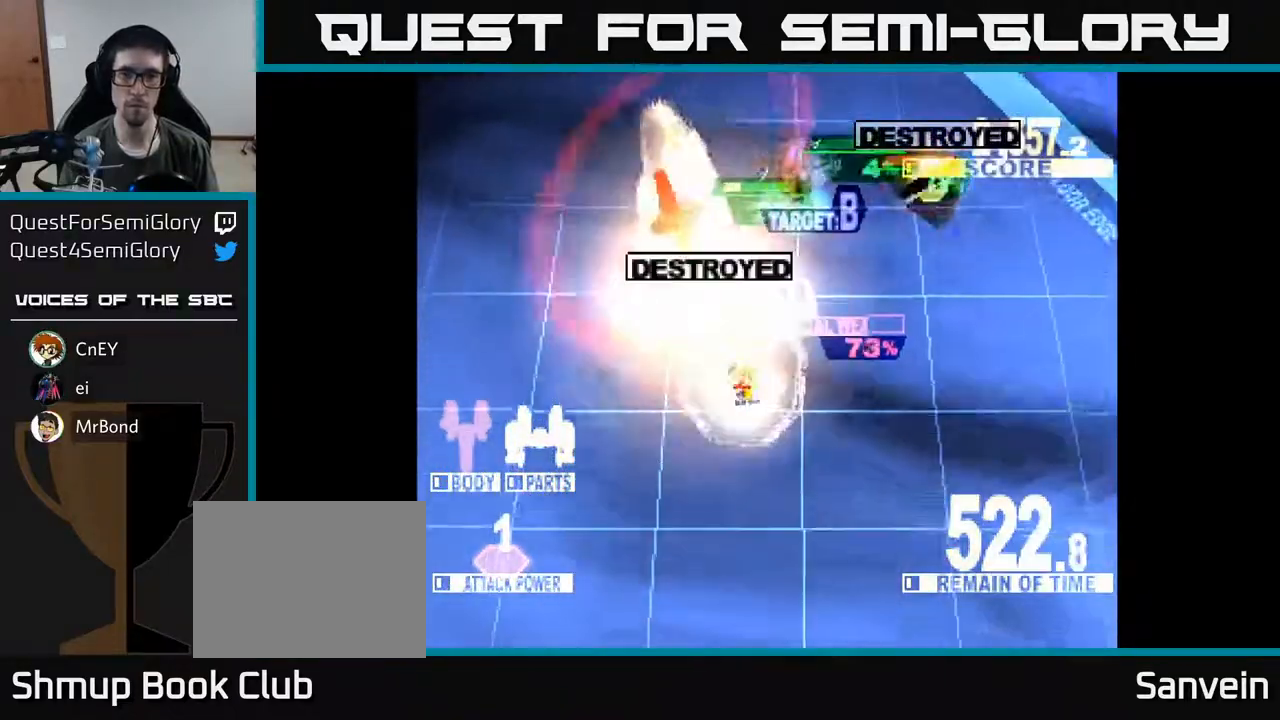
{"buttons": ["X", "DPAD_UP"], "right_stick": "center", "events": [[83, "DPAD_RIGHT", "down"], [217, "DPAD_RIGHT", "up"]]}
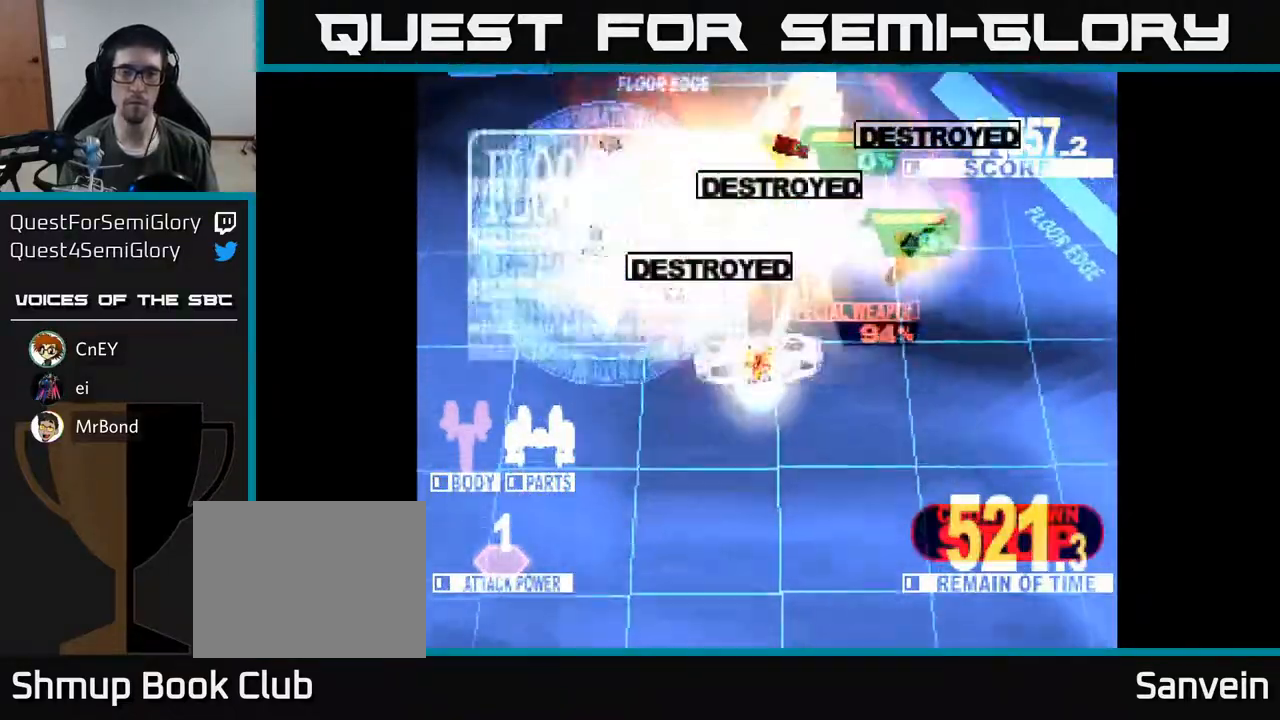
{"buttons": [], "right_stick": "center", "events": [[33, "X", "up"], [83, "DPAD_RIGHT", "down"], [133, "DPAD_UP", "up"], [300, "DPAD_RIGHT", "up"]]}
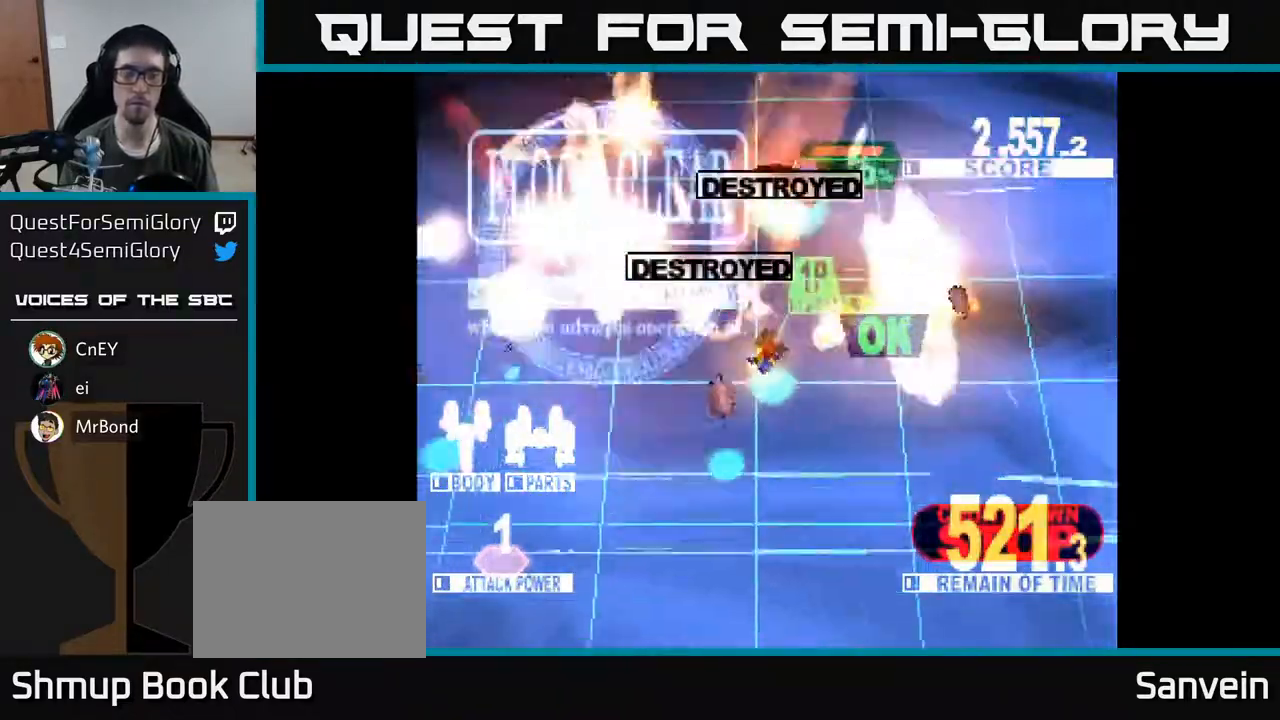
{"buttons": [], "right_stick": "center", "events": []}
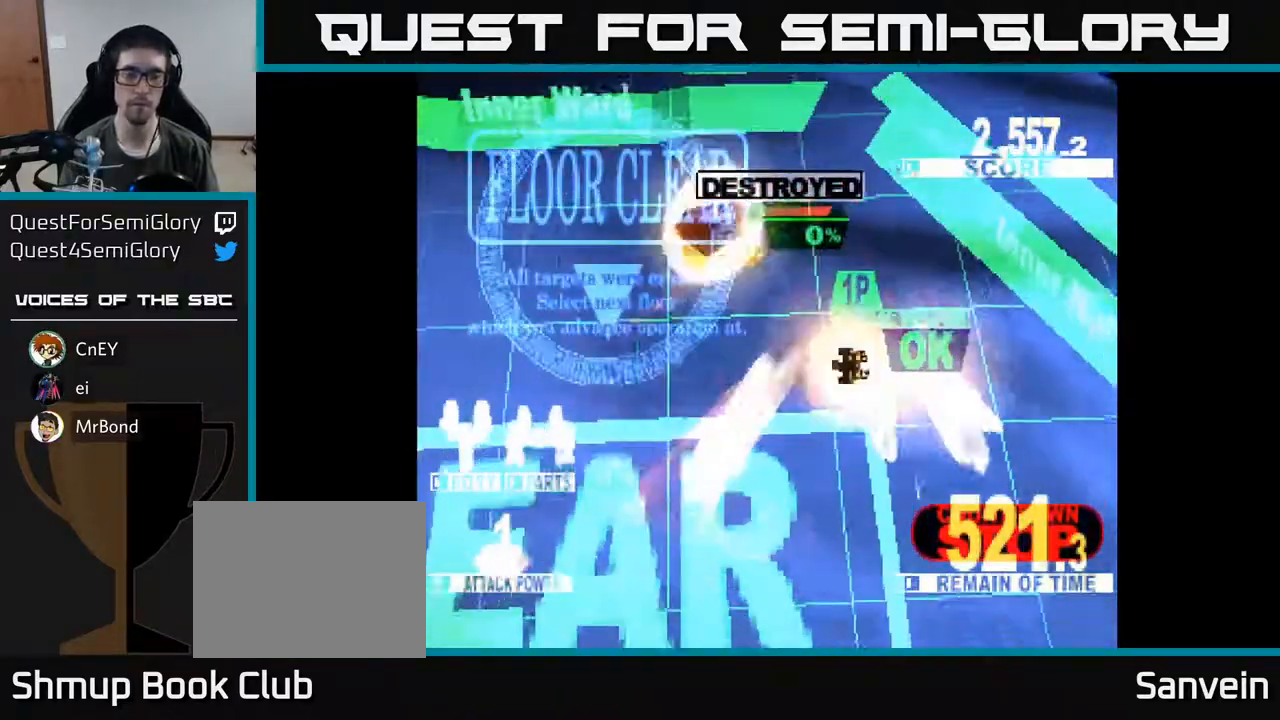
{"buttons": [], "right_stick": "center", "events": []}
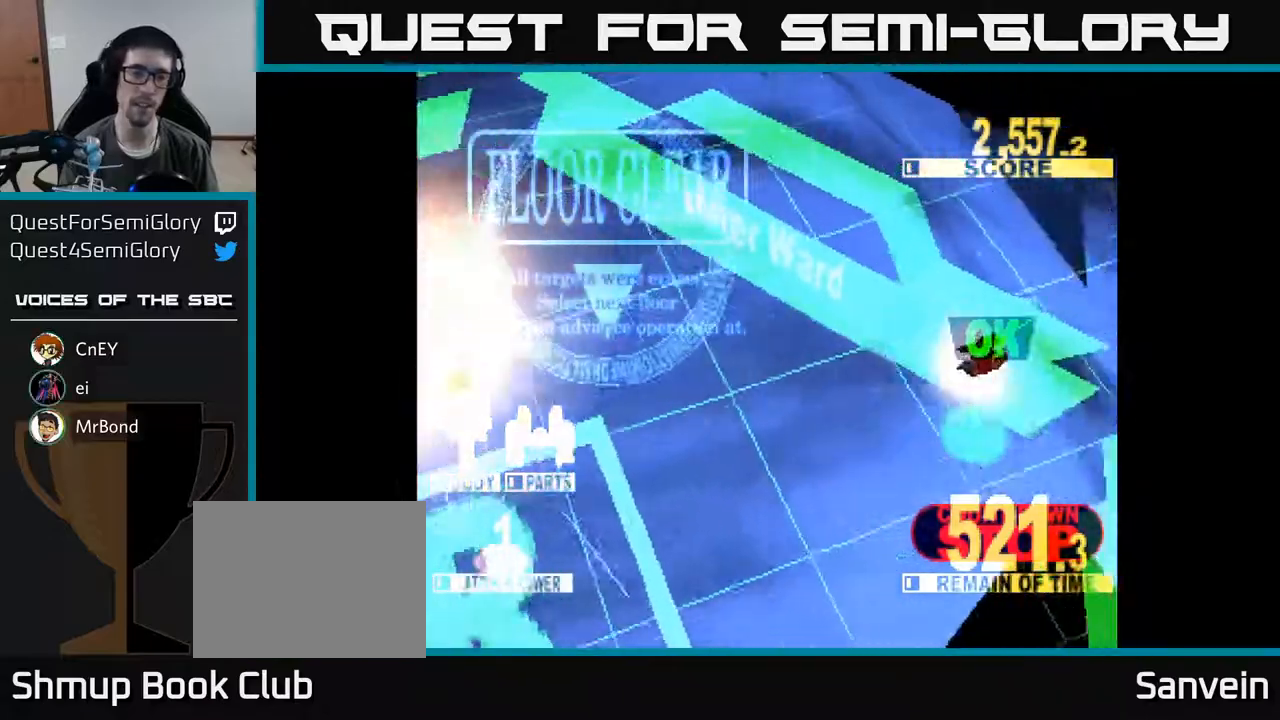
{"buttons": [], "right_stick": "center", "events": []}
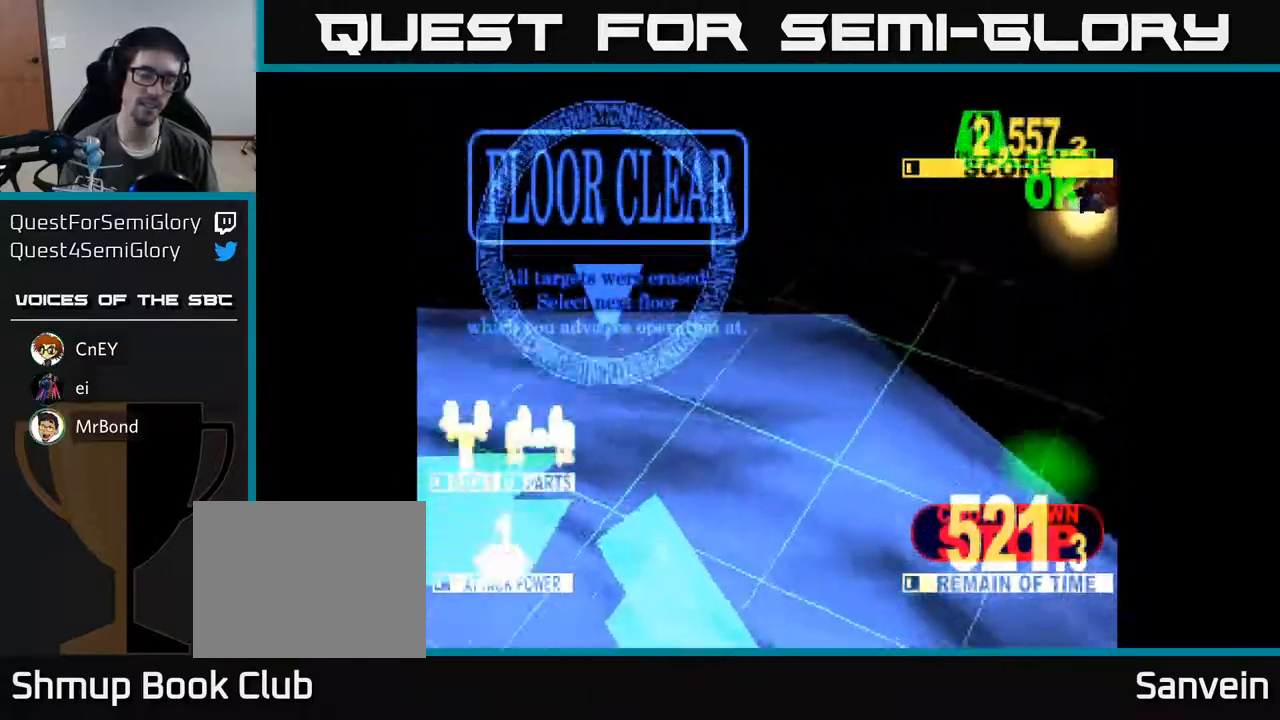
{"buttons": [], "right_stick": "center", "events": []}
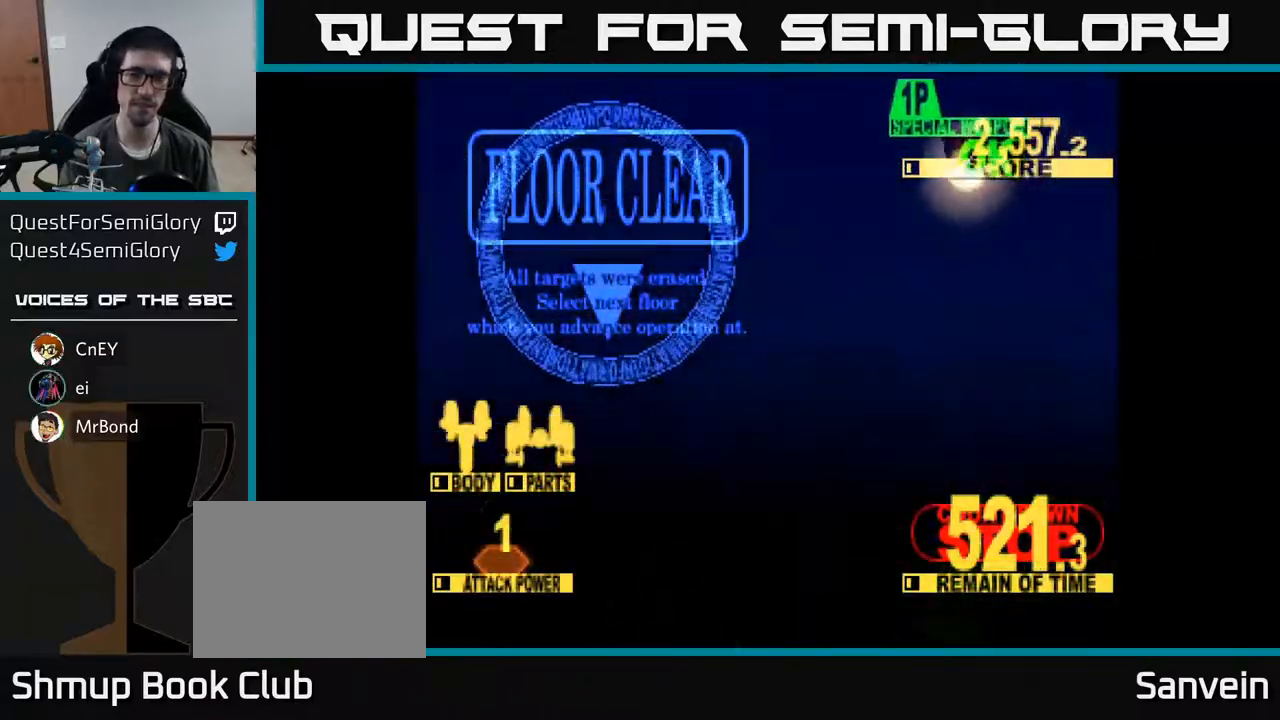
{"buttons": [], "right_stick": "center", "events": []}
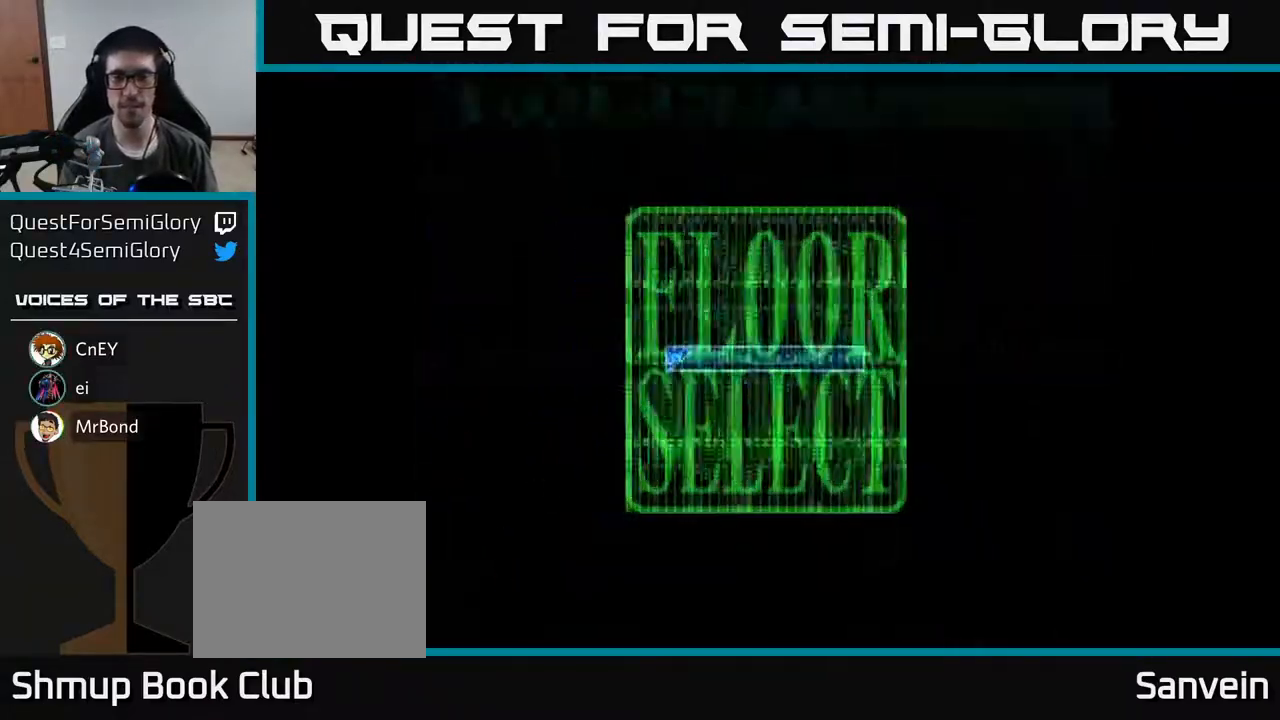
{"buttons": [], "right_stick": "center", "events": []}
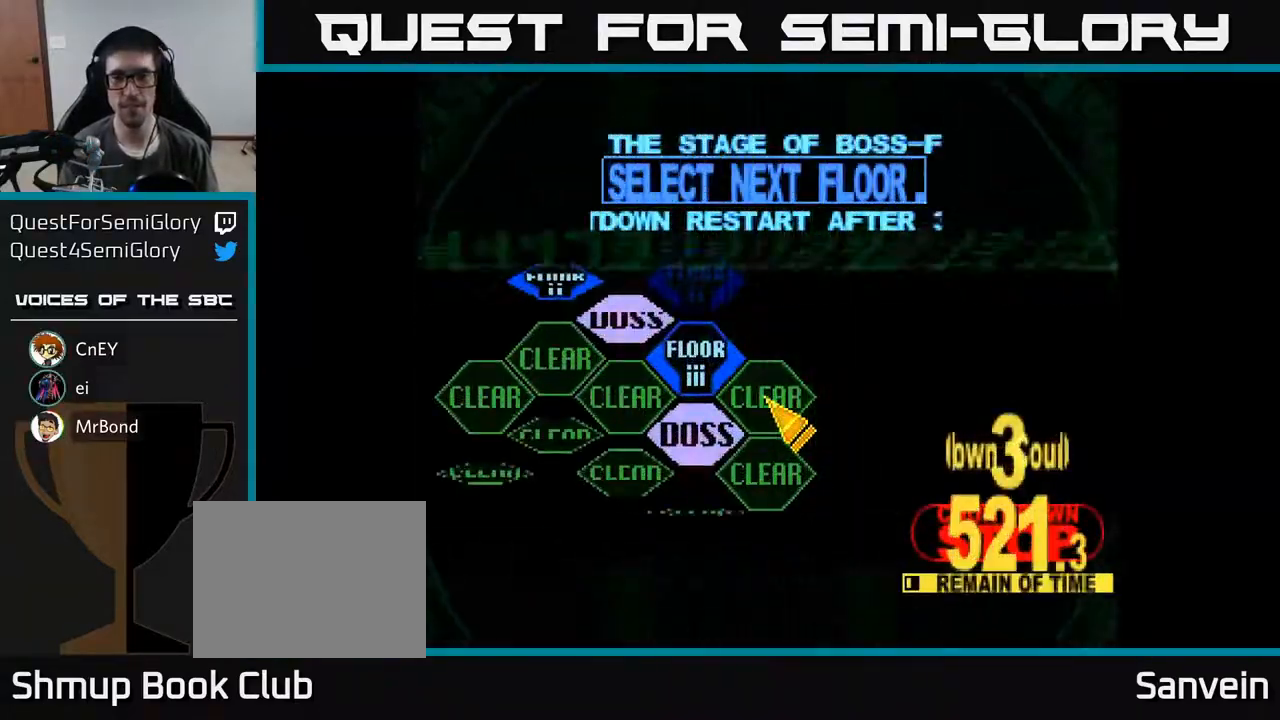
{"buttons": [], "right_stick": "center", "events": [[150, "DPAD_LEFT", "down"], [150, "DPAD_UP", "down"], [317, "DPAD_UP", "up"], [350, "DPAD_LEFT", "up"], [400, "A", "down"], [483, "A", "up"]]}
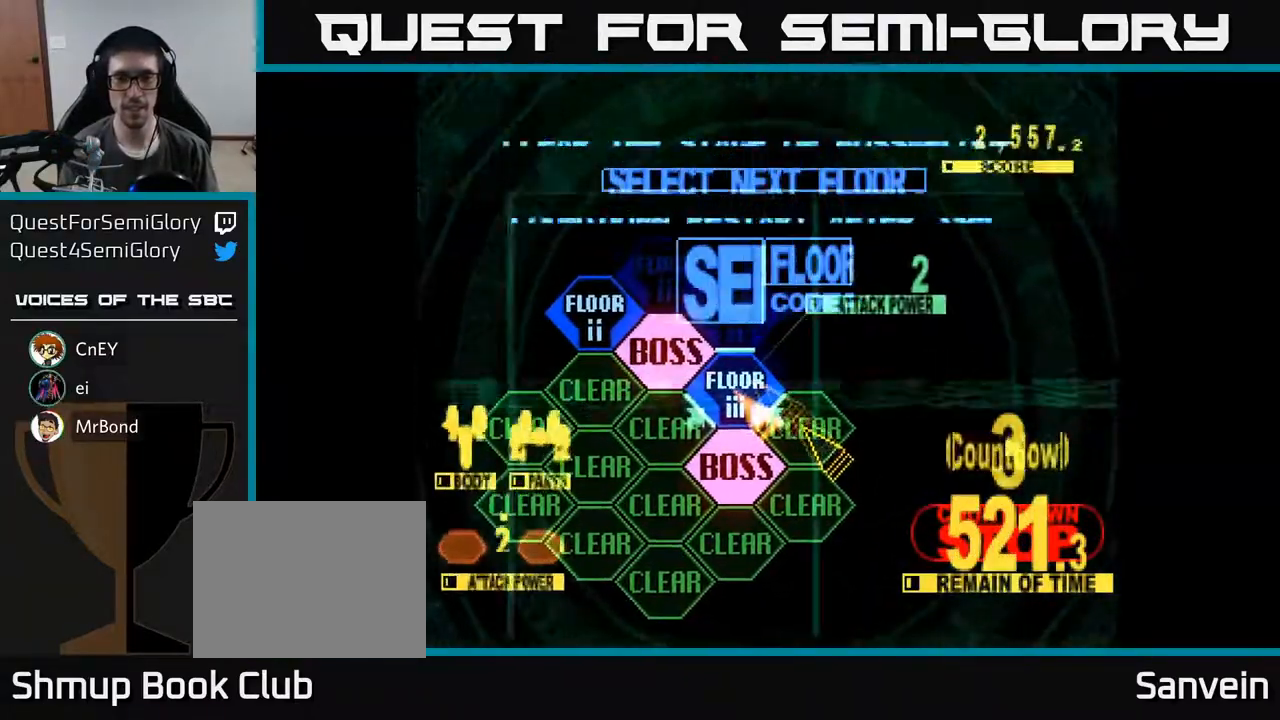
{"buttons": [], "right_stick": "center", "events": []}
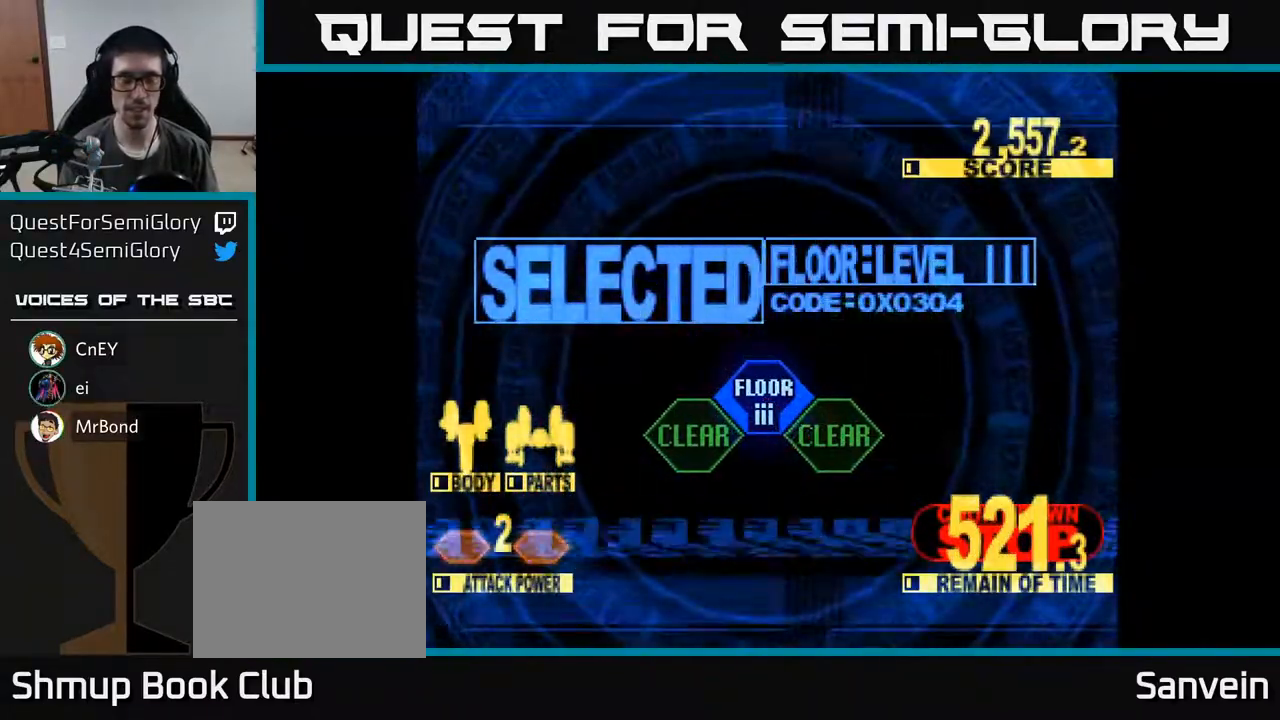
{"buttons": ["X", "DPAD_UP"], "right_stick": "center", "events": [[17, "DPAD_UP", "down"], [450, "X", "down"]]}